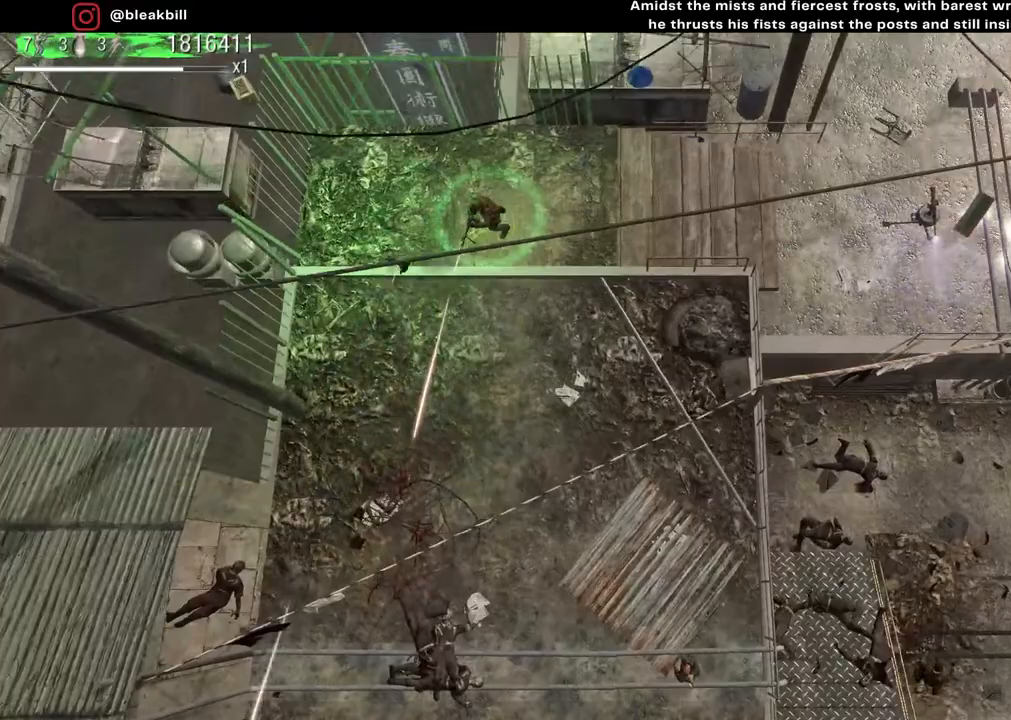
Gameplay with a controller (PlayStation layout); each line is a JSON object with the inputs held at the frame after it. "events" lists button and stick changes between this image and that frame as [ms after this image, input, new state], when the widget could be followed in between.
{"buttons": [], "left_stick": "up-right", "right_stick": "down-right", "events": [[400, "right_stick", "down-right"]]}
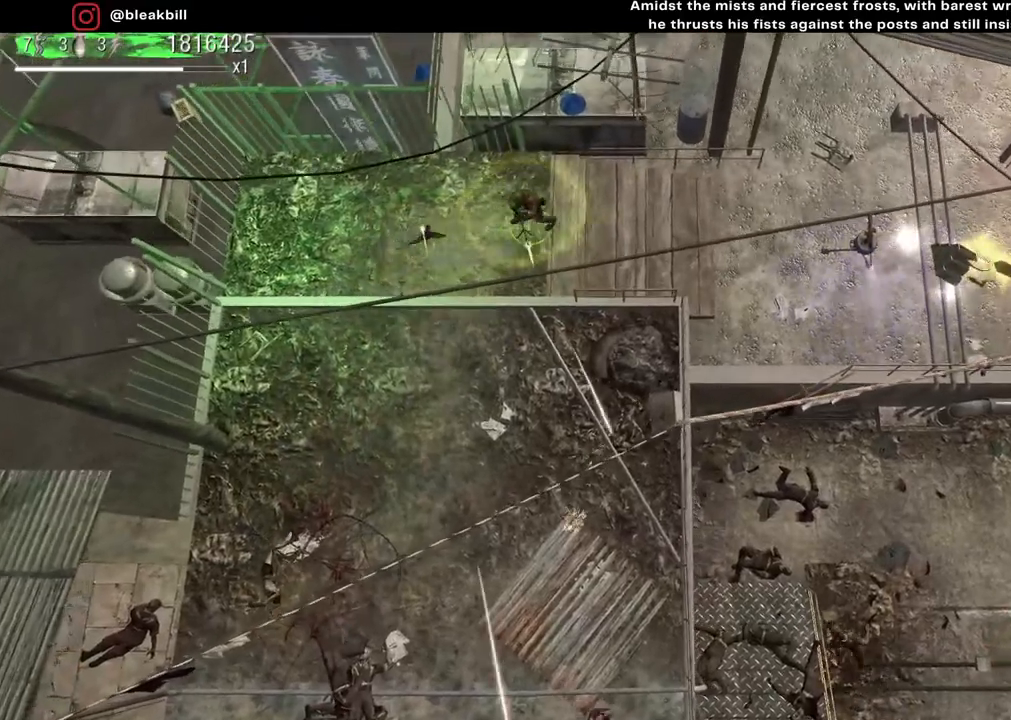
{"buttons": [], "left_stick": "right", "right_stick": "down-right", "events": [[167, "left_stick", "right"]]}
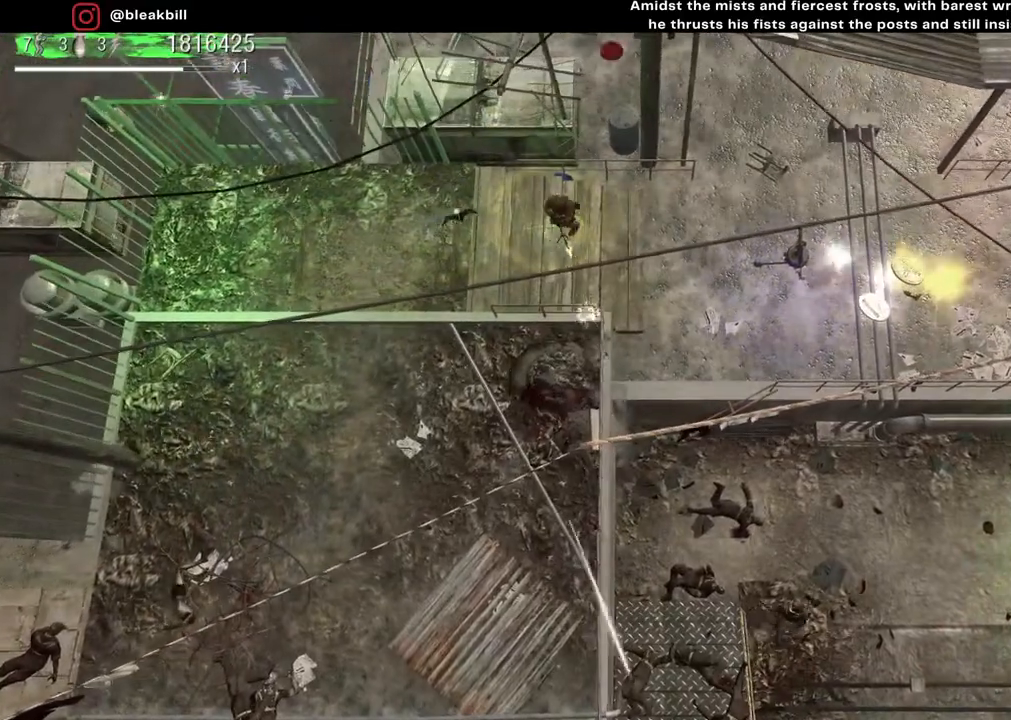
{"buttons": [], "left_stick": "right", "right_stick": "down-right", "events": []}
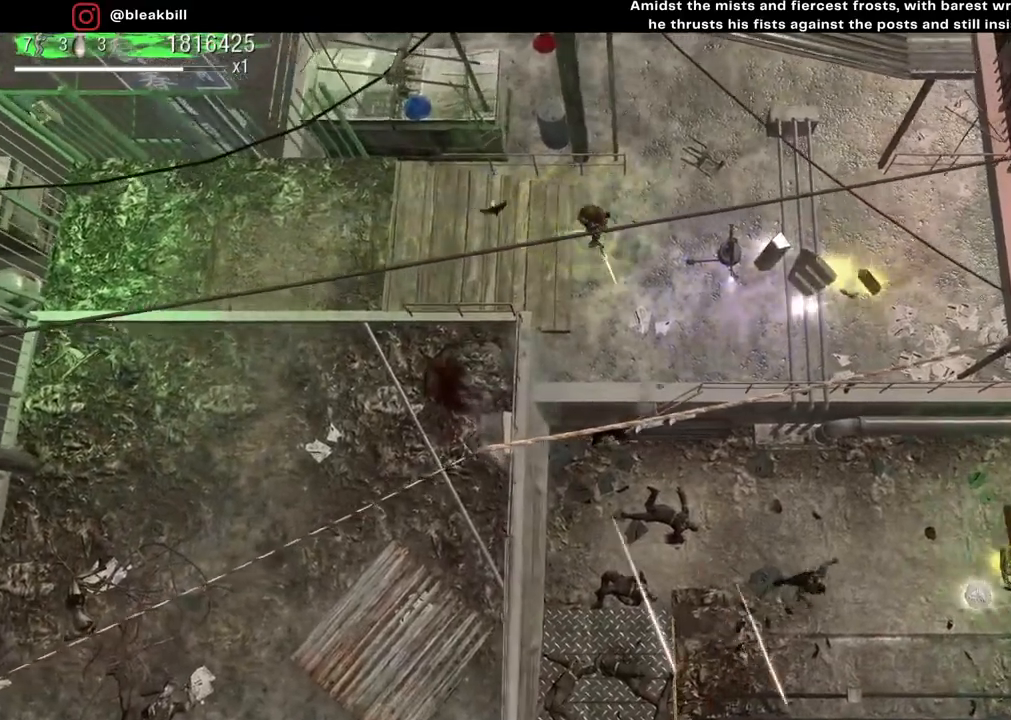
{"buttons": [], "left_stick": "right", "right_stick": "down-right", "events": []}
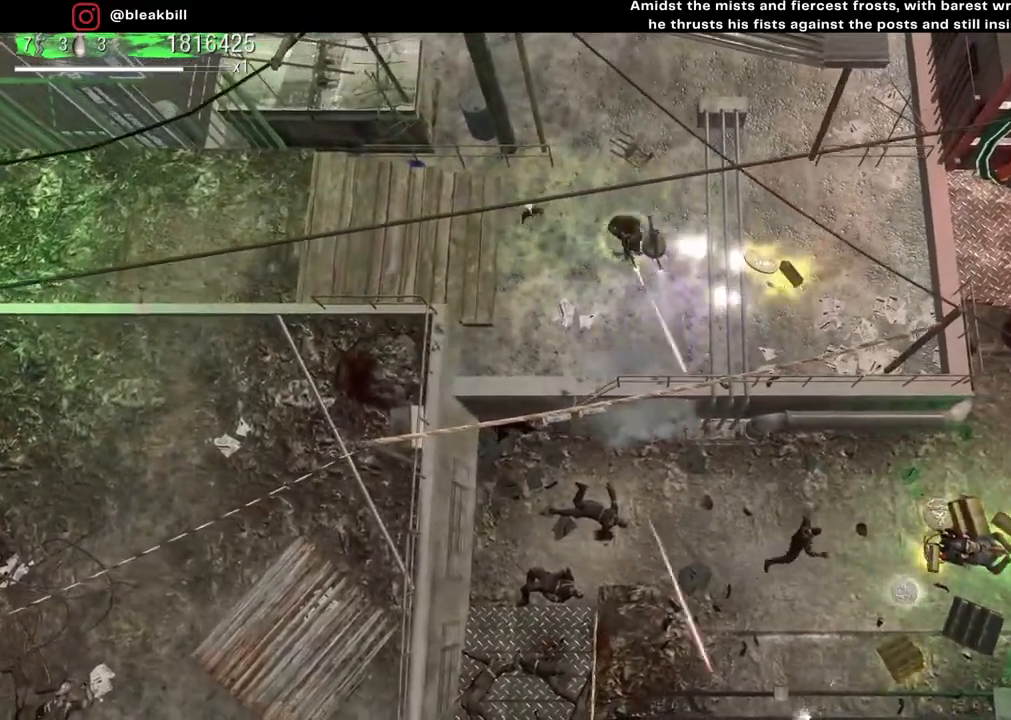
{"buttons": [], "left_stick": "right", "right_stick": "down-right", "events": []}
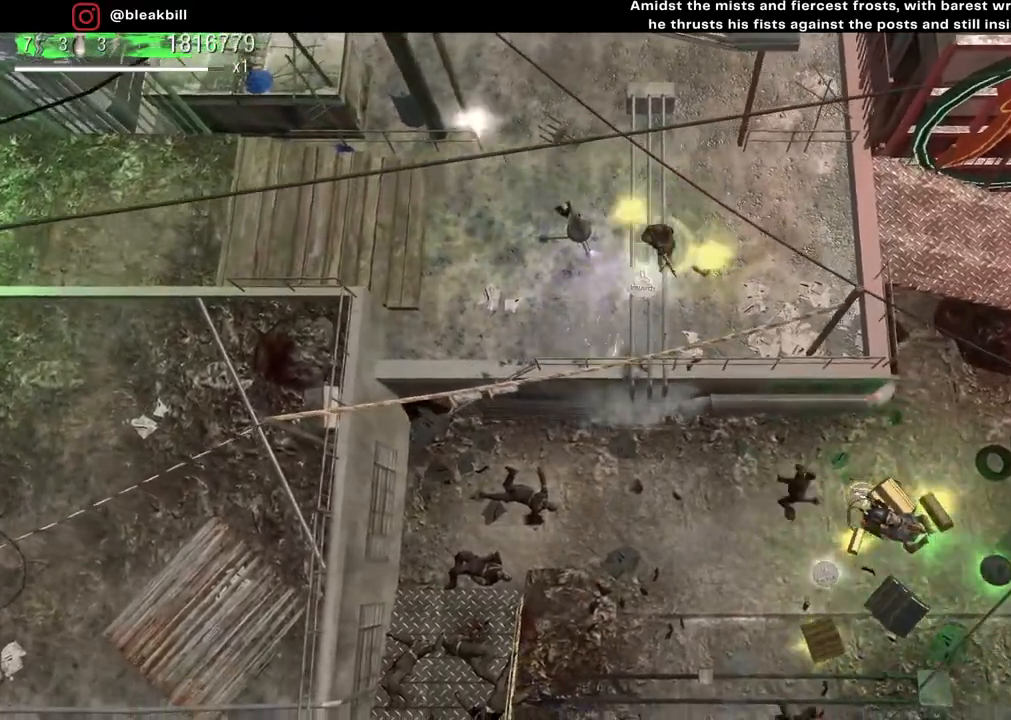
{"buttons": [], "left_stick": "down-left", "right_stick": "center", "events": [[100, "right_stick", "center"], [383, "left_stick", "down"], [433, "left_stick", "down-left"]]}
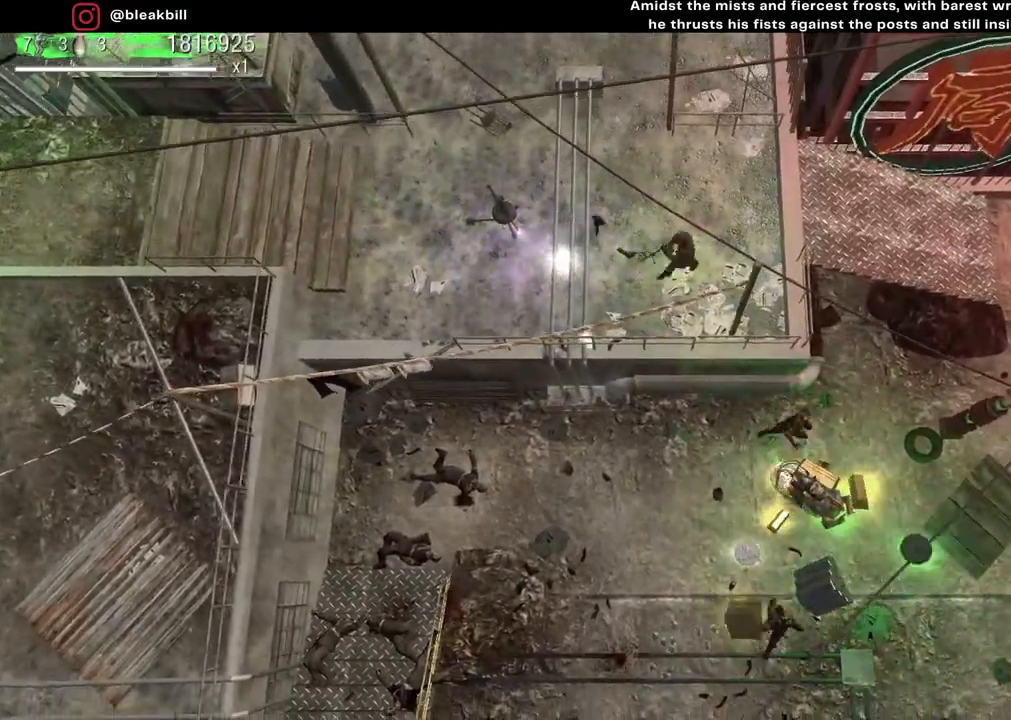
{"buttons": [], "left_stick": "left", "right_stick": "center", "events": [[17, "left_stick", "left"]]}
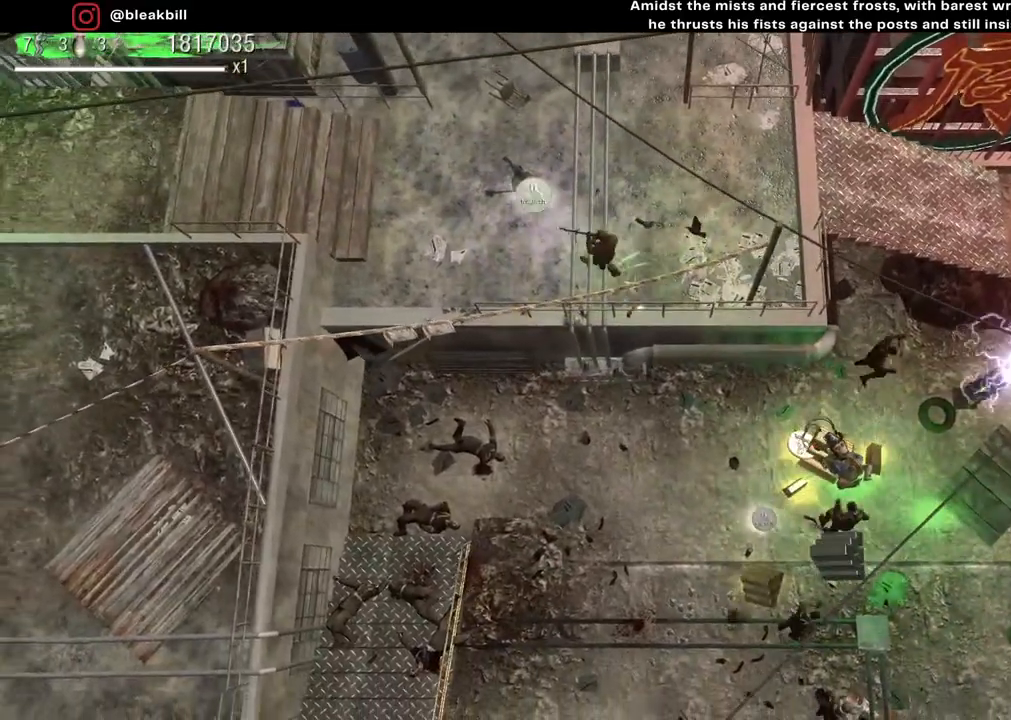
{"buttons": [], "left_stick": "left", "right_stick": "center", "events": []}
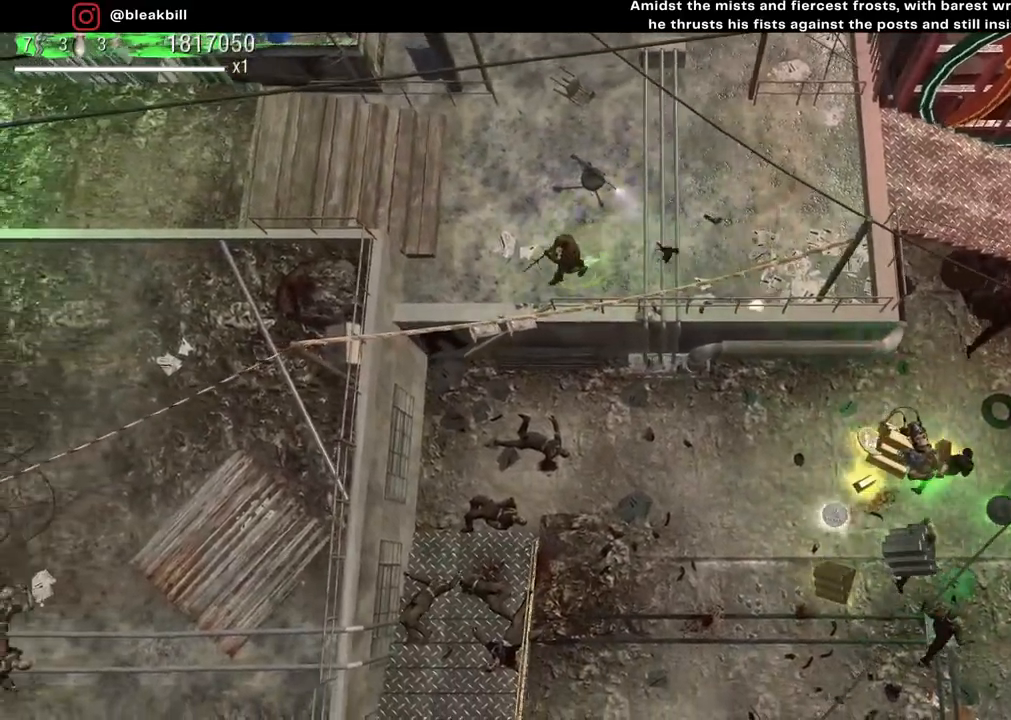
{"buttons": [], "left_stick": "down", "right_stick": "center", "events": [[100, "left_stick", "center"], [233, "left_stick", "left"], [417, "left_stick", "down"]]}
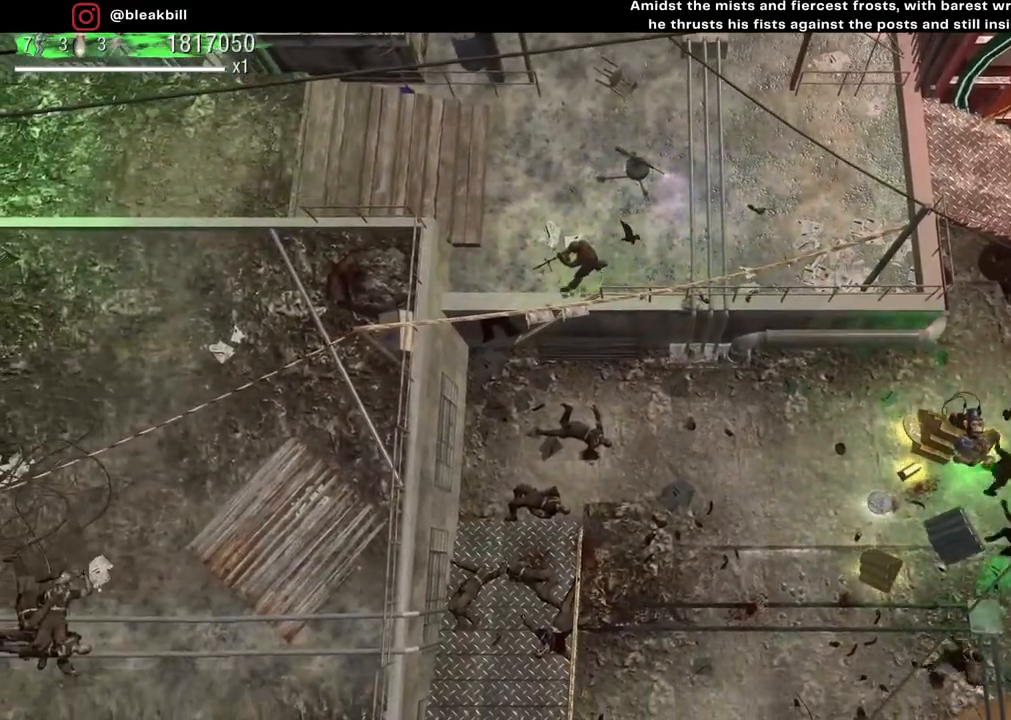
{"buttons": [], "left_stick": "down", "right_stick": "center", "events": [[33, "left_stick", "center"], [150, "left_stick", "down"], [283, "left_stick", "center"], [467, "left_stick", "down"]]}
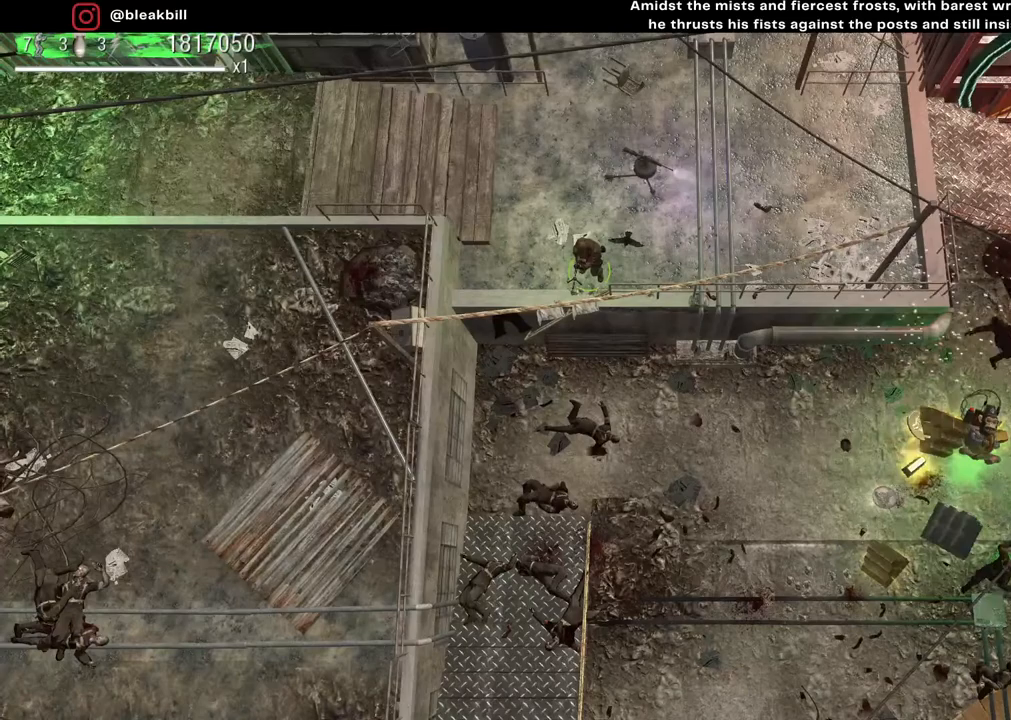
{"buttons": [], "left_stick": "center", "right_stick": "center", "events": [[83, "left_stick", "left"], [250, "left_stick", "center"], [300, "left_stick", "down-left"], [483, "left_stick", "center"]]}
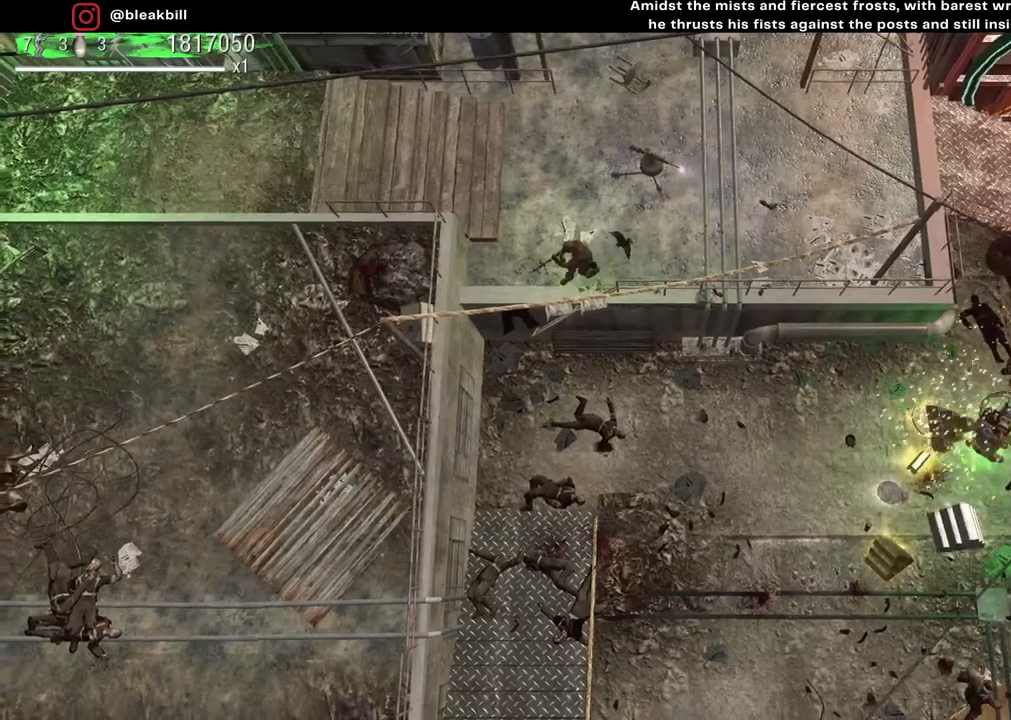
{"buttons": [], "left_stick": "down-left", "right_stick": "center", "events": [[133, "left_stick", "down-left"], [267, "left_stick", "center"], [400, "left_stick", "down-left"]]}
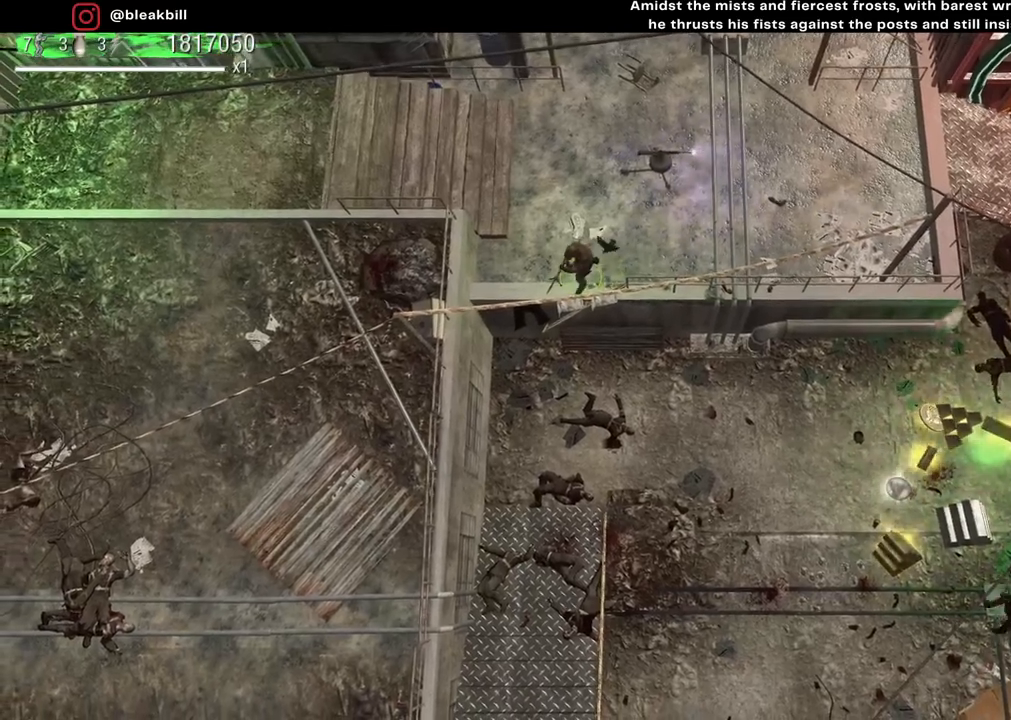
{"buttons": [], "left_stick": "center", "right_stick": "center", "events": [[17, "left_stick", "center"]]}
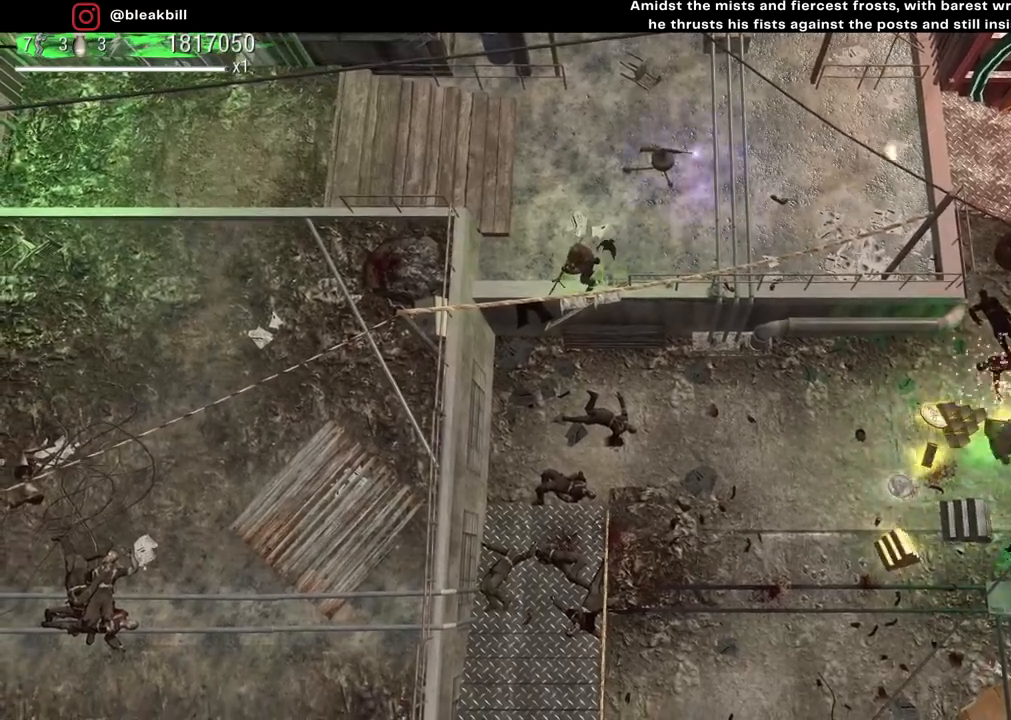
{"buttons": [], "left_stick": "down", "right_stick": "center", "events": [[400, "left_stick", "down"]]}
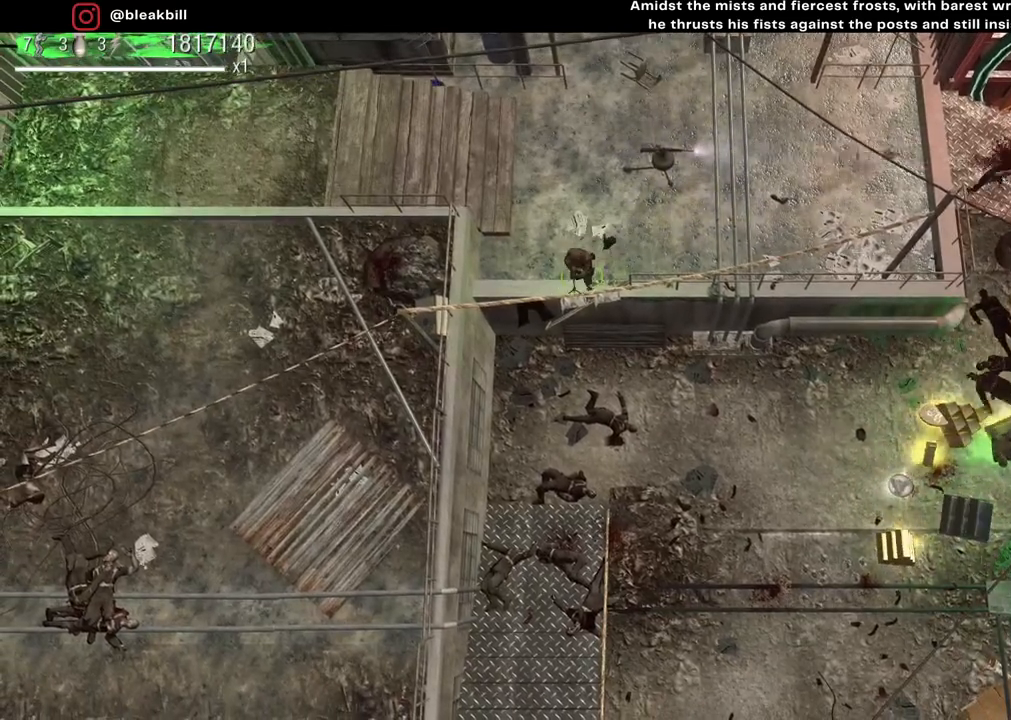
{"buttons": [], "left_stick": "right", "right_stick": "center", "events": [[333, "left_stick", "down-right"], [483, "left_stick", "right"]]}
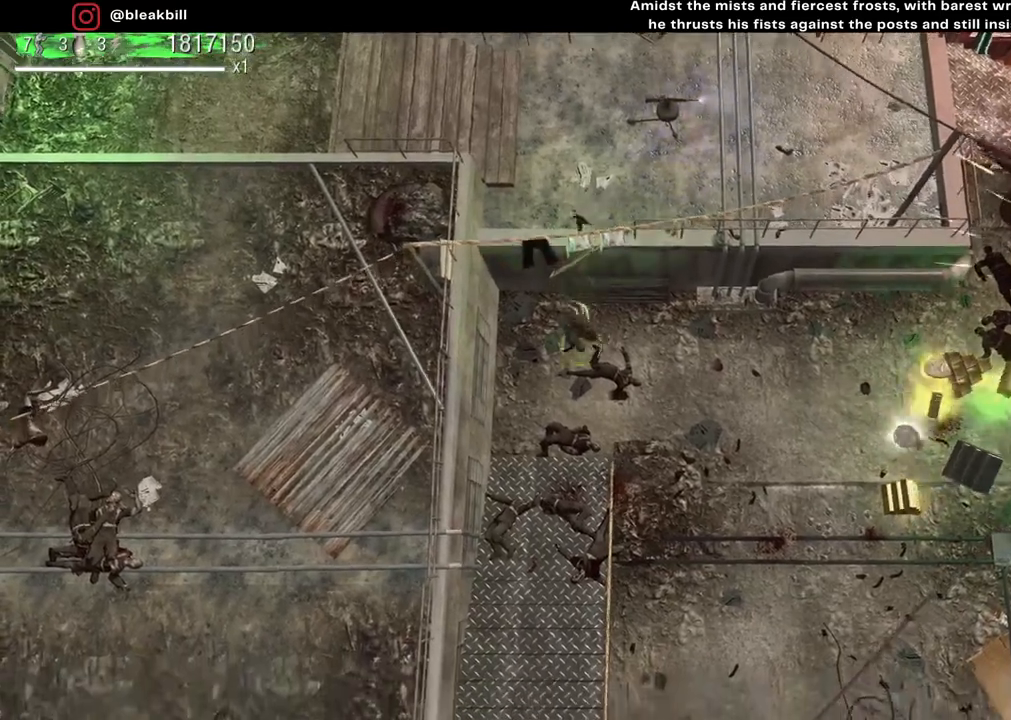
{"buttons": [], "left_stick": "right", "right_stick": "center", "events": []}
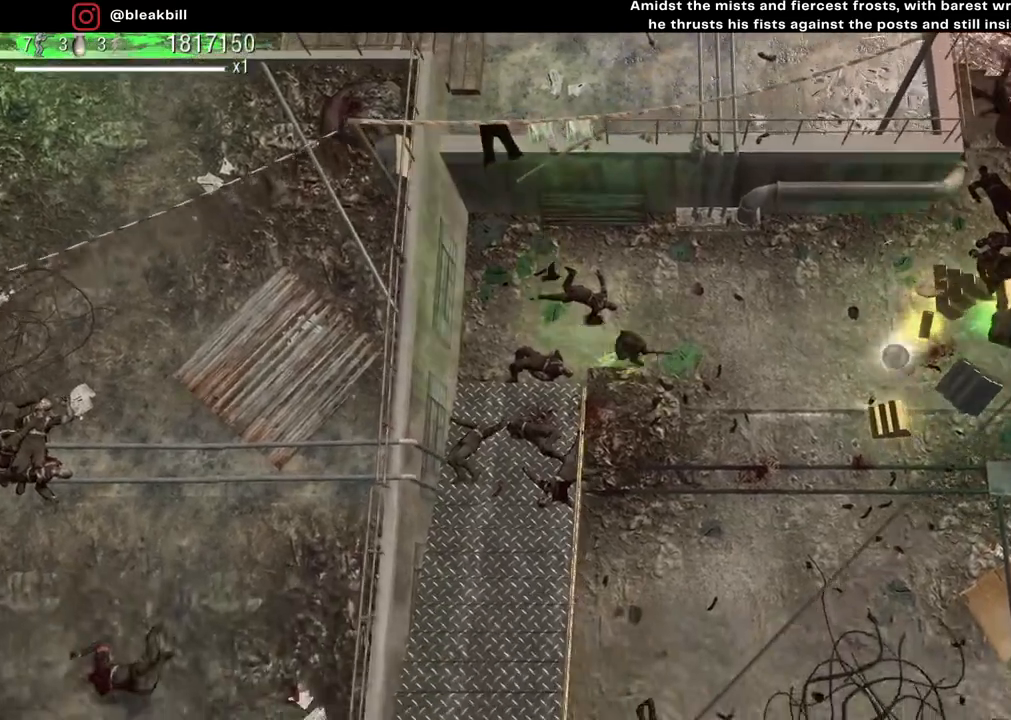
{"buttons": [], "left_stick": "down-right", "right_stick": "up-right", "events": [[283, "left_stick", "down-right"], [400, "right_stick", "up-right"]]}
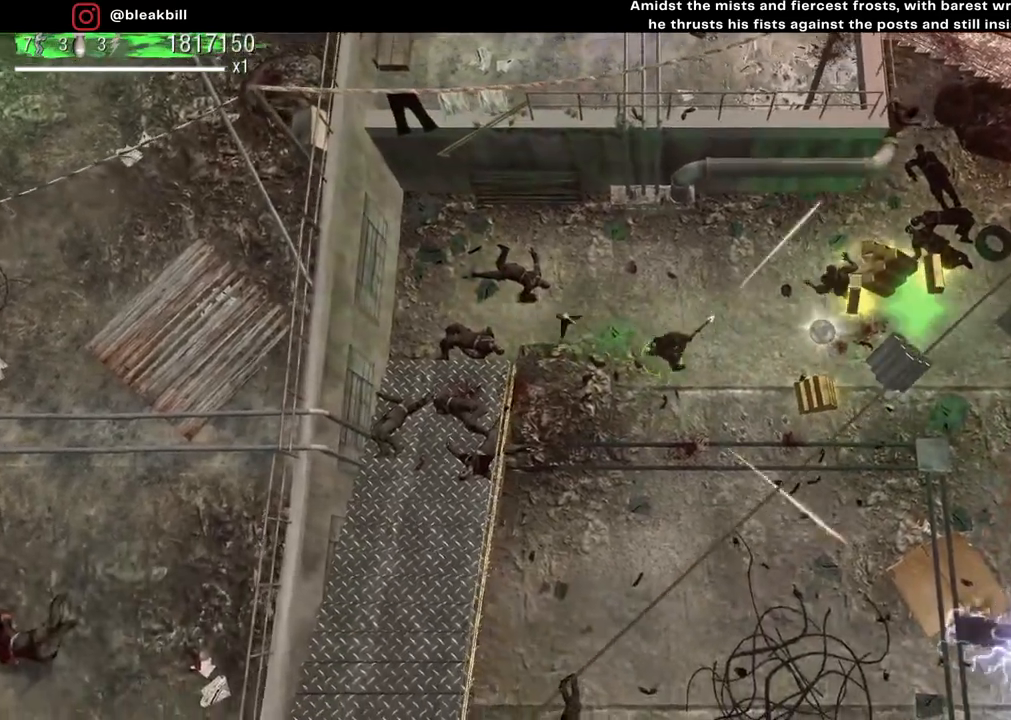
{"buttons": [], "left_stick": "down-right", "right_stick": "up", "events": [[283, "right_stick", "up"]]}
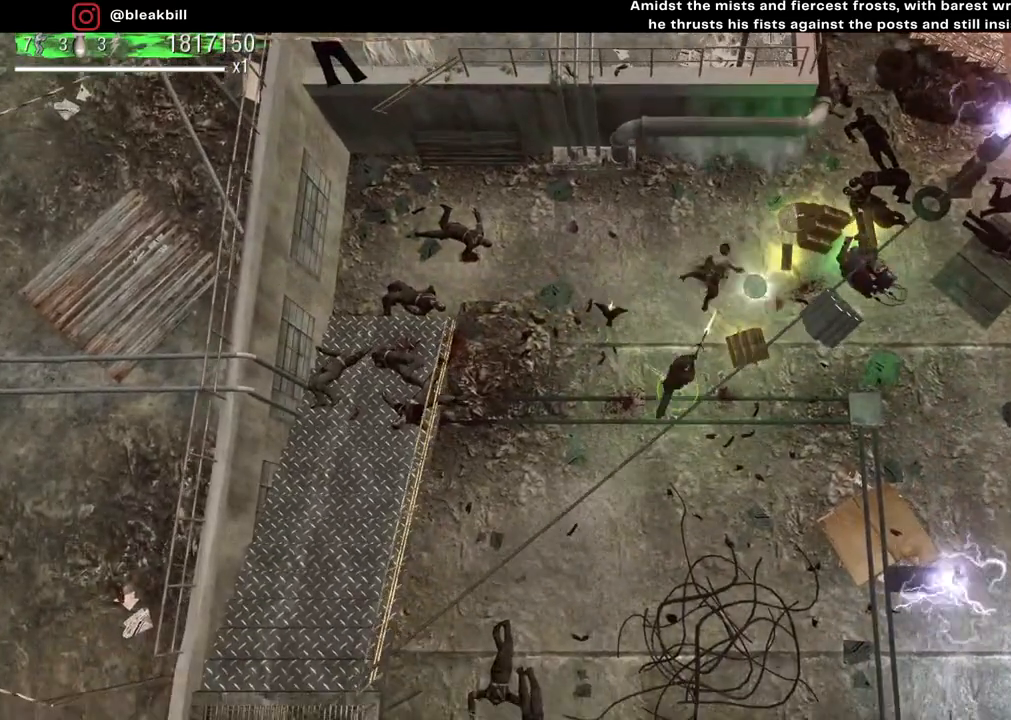
{"buttons": [], "left_stick": "up-right", "right_stick": "up", "events": [[367, "left_stick", "up-right"]]}
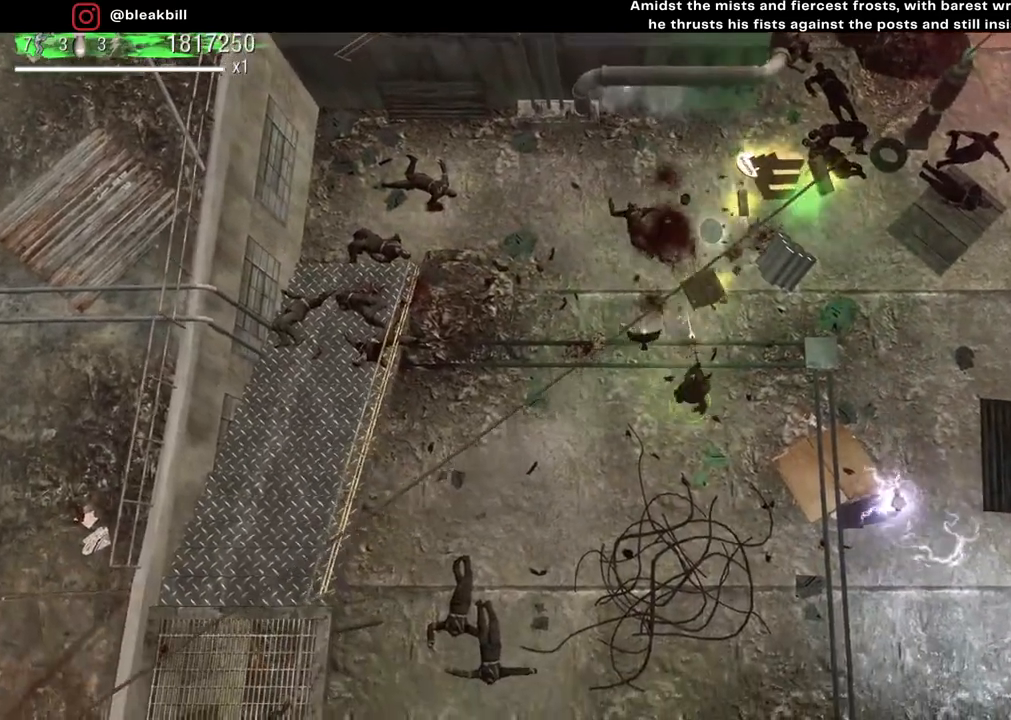
{"buttons": [], "left_stick": "up-right", "right_stick": "center", "events": [[33, "right_stick", "center"], [50, "left_stick", "up"], [333, "left_stick", "up-right"]]}
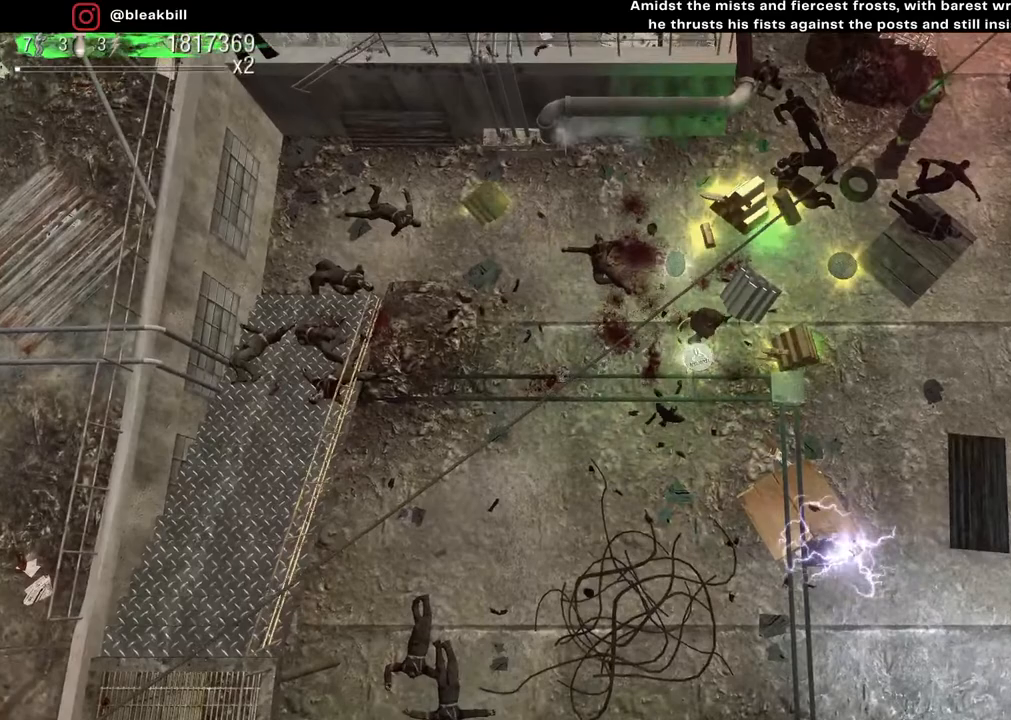
{"buttons": [], "left_stick": "up-right", "right_stick": "center", "events": [[17, "left_stick", "right"], [200, "left_stick", "up"], [250, "left_stick", "up-left"], [483, "left_stick", "up-right"]]}
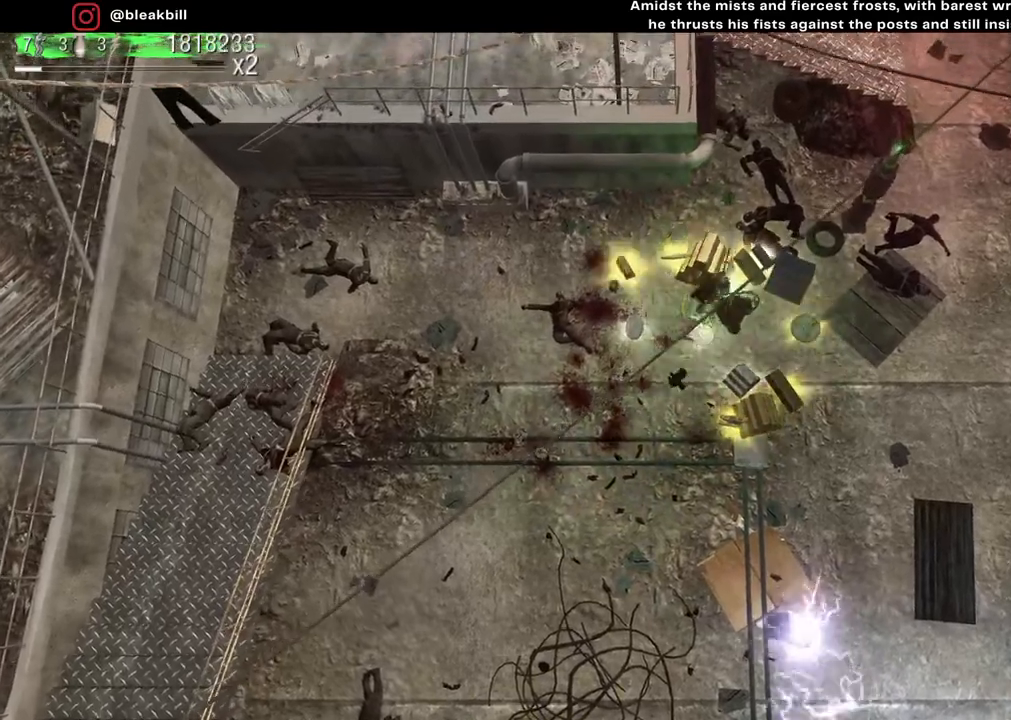
{"buttons": [], "left_stick": "down-right", "right_stick": "center", "events": [[100, "left_stick", "down-right"]]}
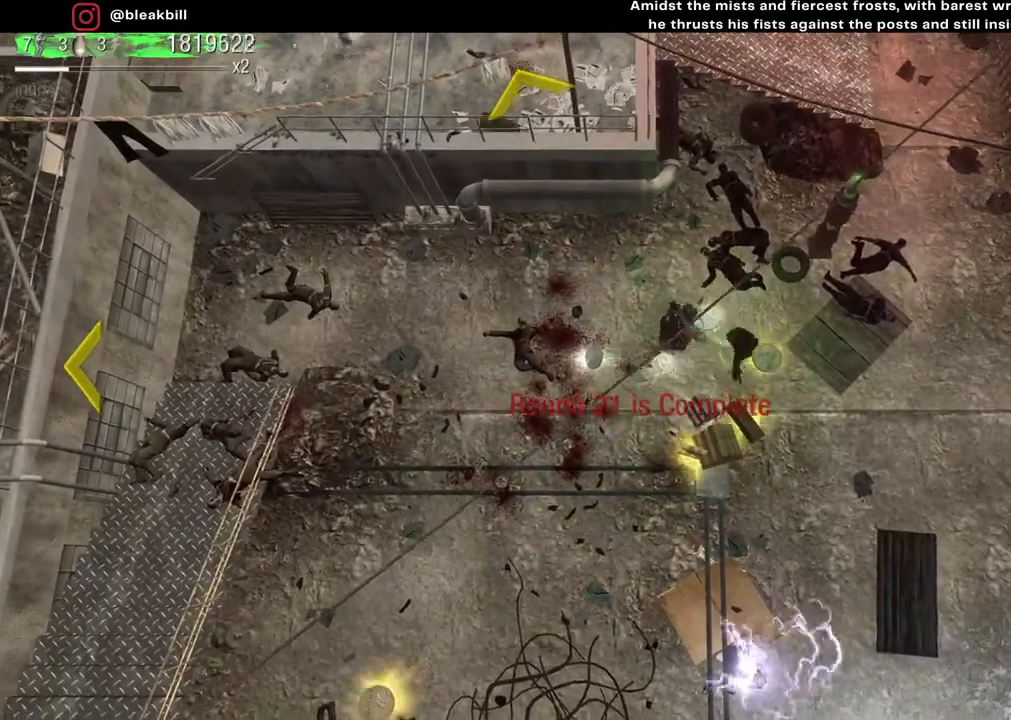
{"buttons": [], "left_stick": "left", "right_stick": "center", "events": [[33, "left_stick", "down-left"], [467, "left_stick", "left"]]}
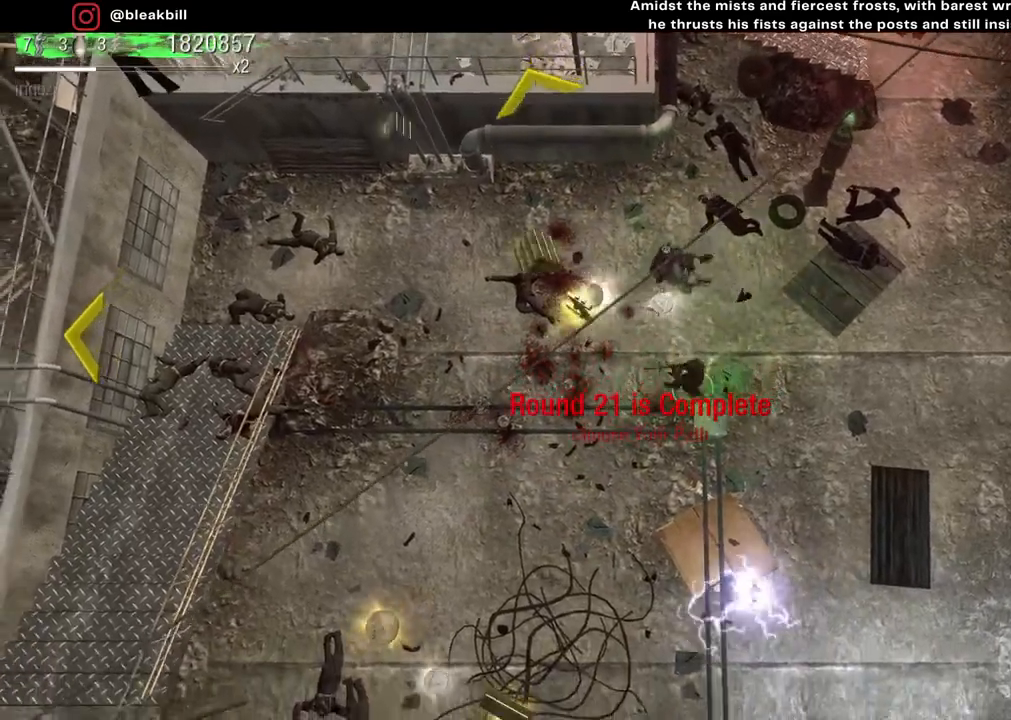
{"buttons": [], "left_stick": "up", "right_stick": "center", "events": [[33, "left_stick", "up-left"], [333, "left_stick", "up"]]}
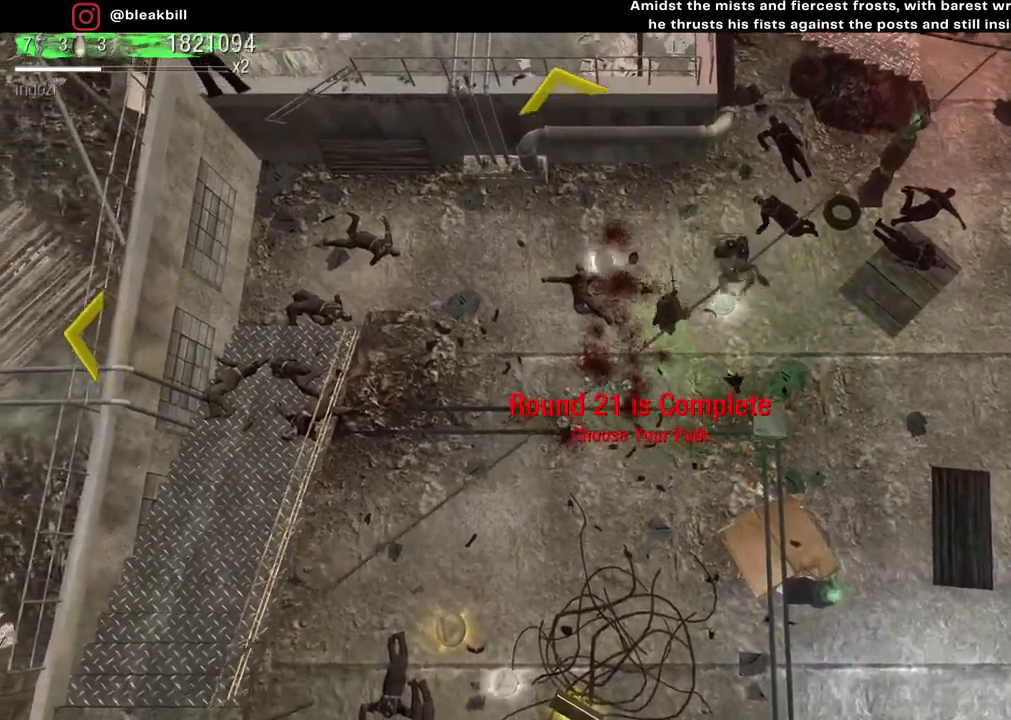
{"buttons": [], "left_stick": "center", "right_stick": "center", "events": [[33, "left_stick", "down-right"], [483, "left_stick", "center"]]}
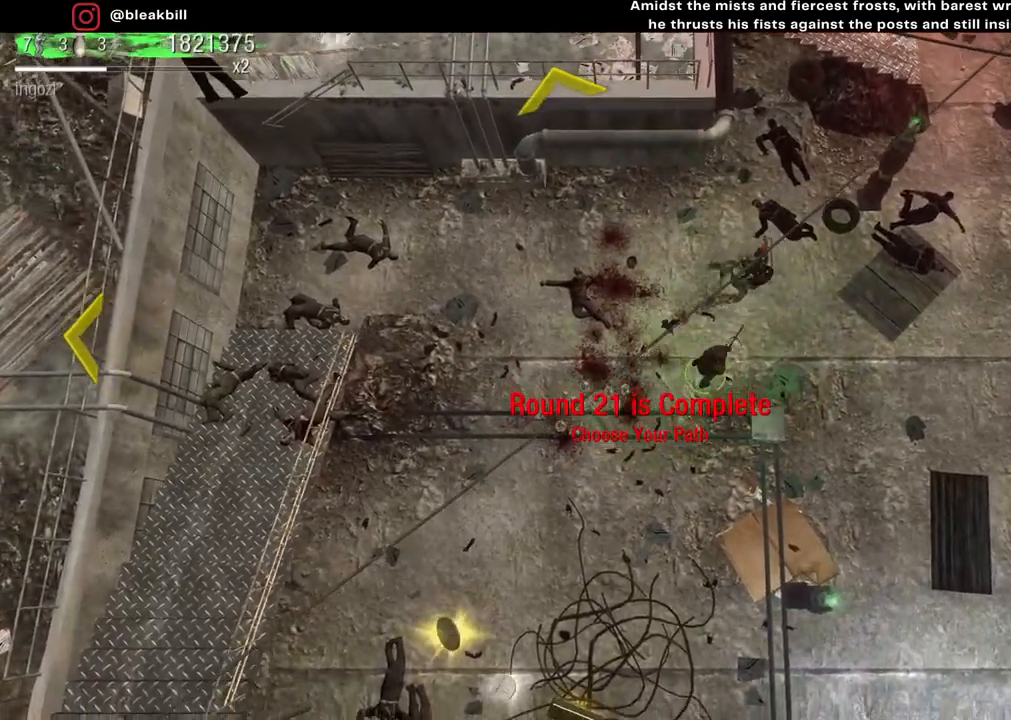
{"buttons": [], "left_stick": "down", "right_stick": "center", "events": [[17, "left_stick", "down"]]}
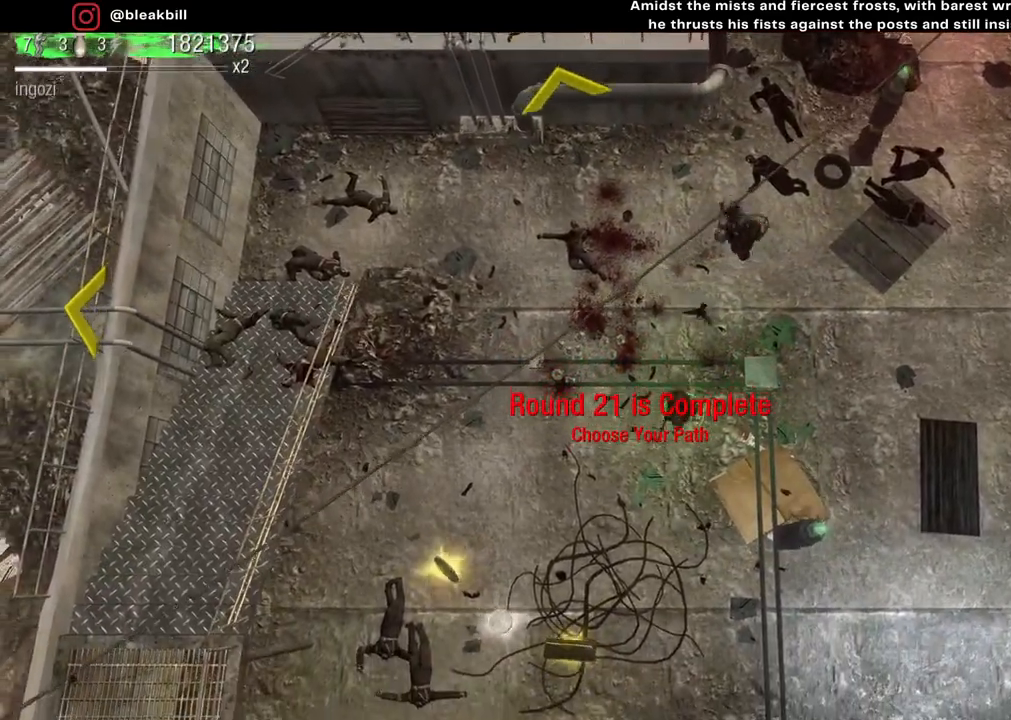
{"buttons": [], "left_stick": "down-left", "right_stick": "center", "events": [[367, "left_stick", "down-left"]]}
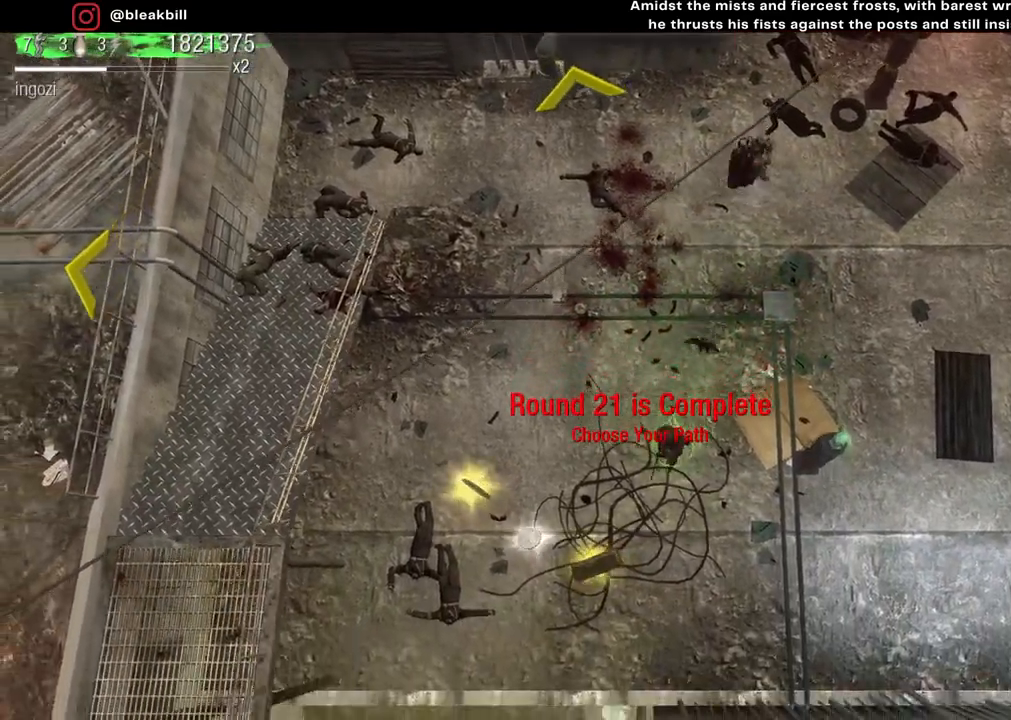
{"buttons": [], "left_stick": "up-left", "right_stick": "center", "events": [[367, "left_stick", "left"], [500, "left_stick", "up-left"]]}
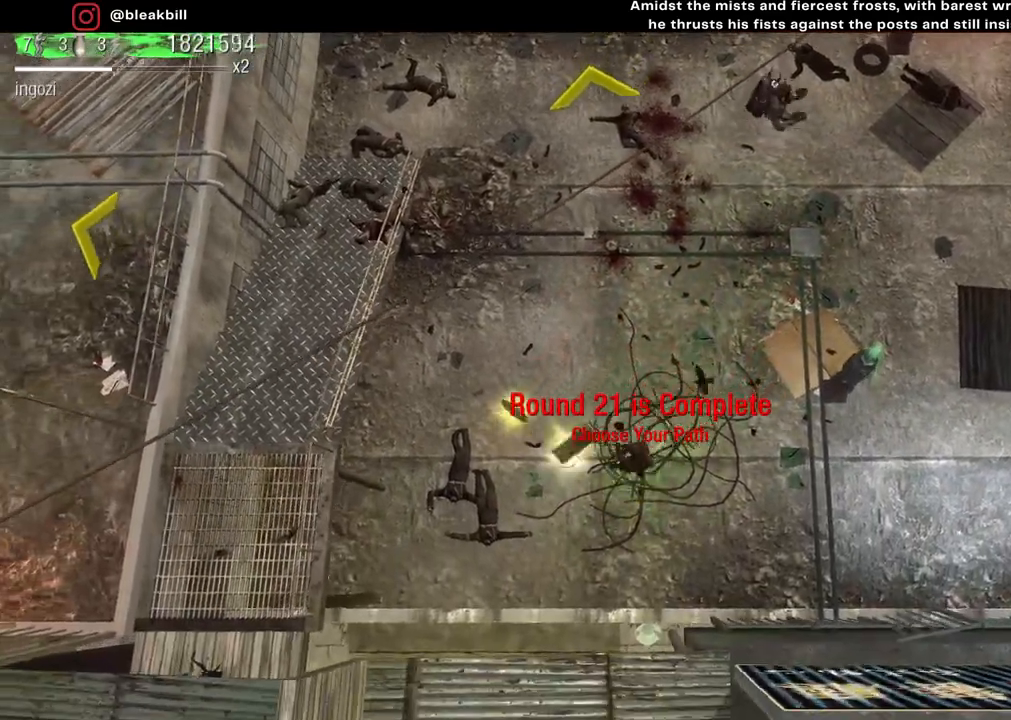
{"buttons": [], "left_stick": "up", "right_stick": "center", "events": [[433, "left_stick", "up"]]}
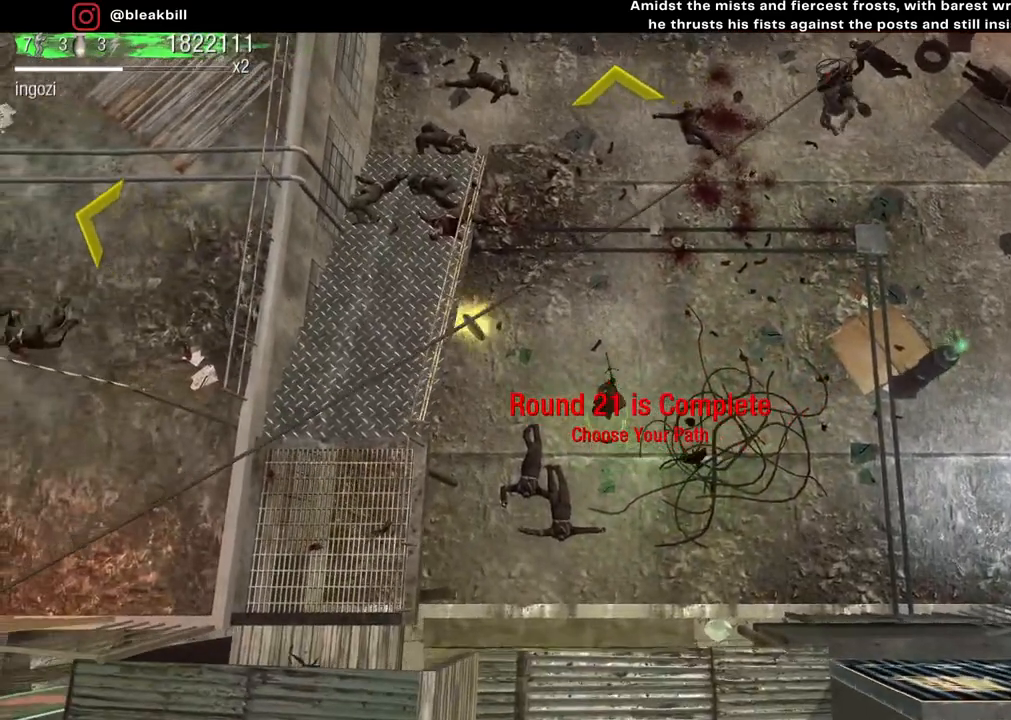
{"buttons": [], "left_stick": "up", "right_stick": "center", "events": []}